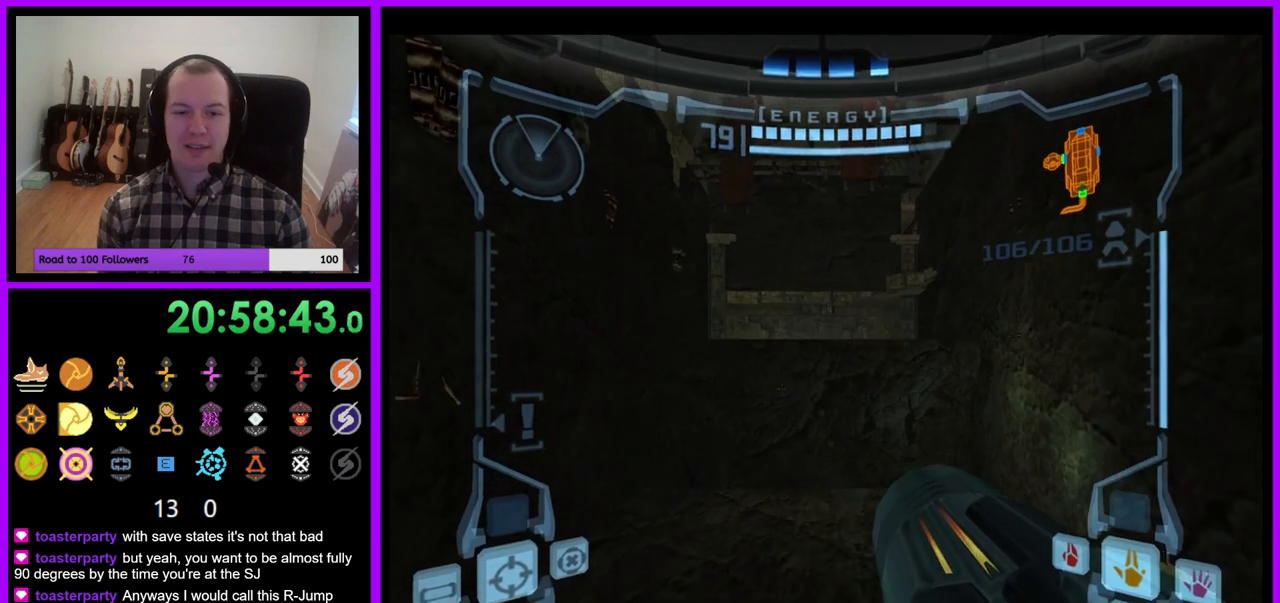
Gameplay with a controller (Nintendo layout); each line is a JSON object with the inputs held at the frame after it (dt_ms = milliseconds from this image to that frame). "events" lists button and stick changes between this image and that frame as [ms after this image, input, new state], when the widget could be followed in between. Not read: L3 R3 left_stick.
{"dt_ms": 500, "buttons": ["L1"], "right_stick": "center", "events": [[150, "L1", "down"]]}
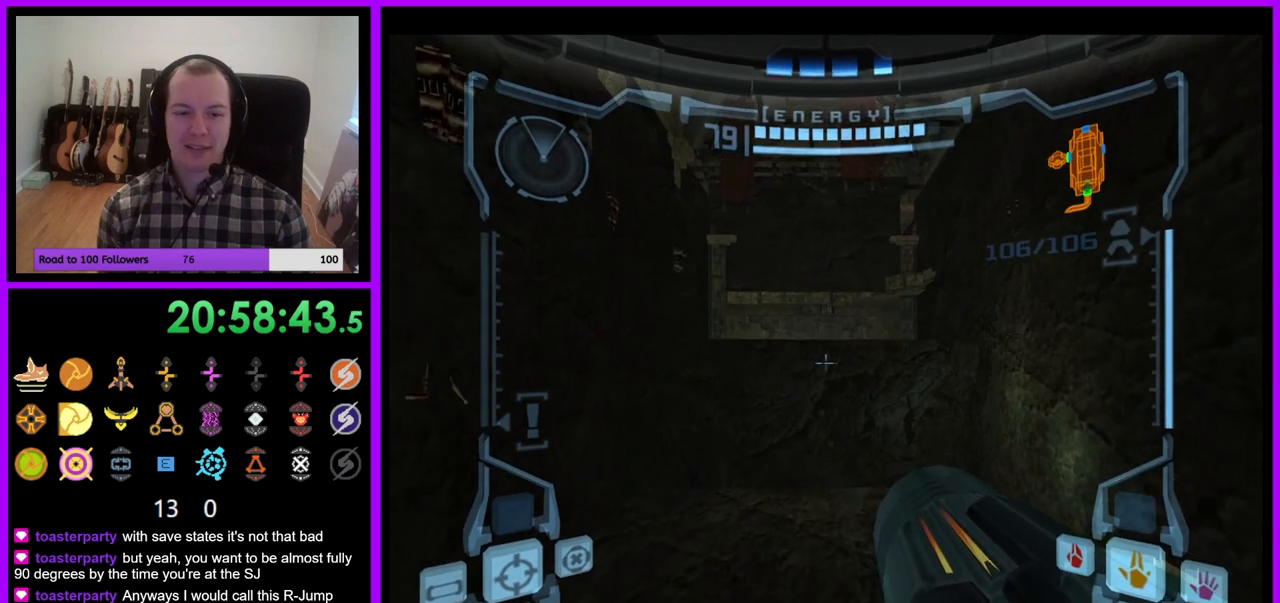
{"dt_ms": 500, "buttons": ["B", "L1"], "right_stick": "center", "events": [[450, "B", "down"]]}
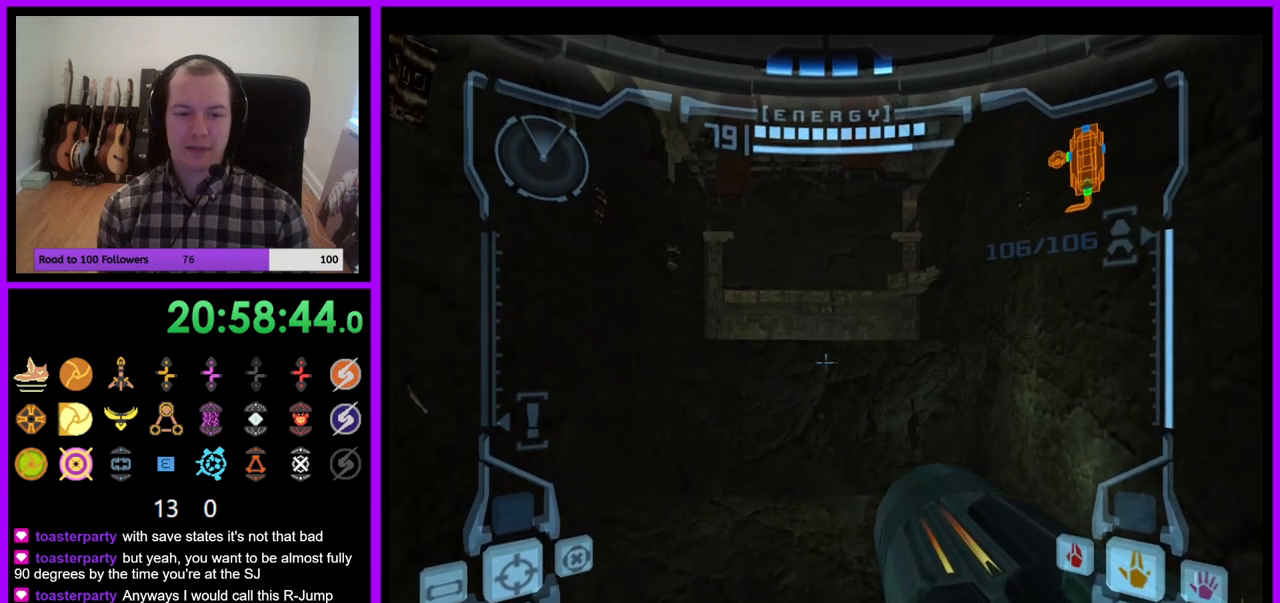
{"dt_ms": 1000, "buttons": ["L1", "R1"], "right_stick": "center"}
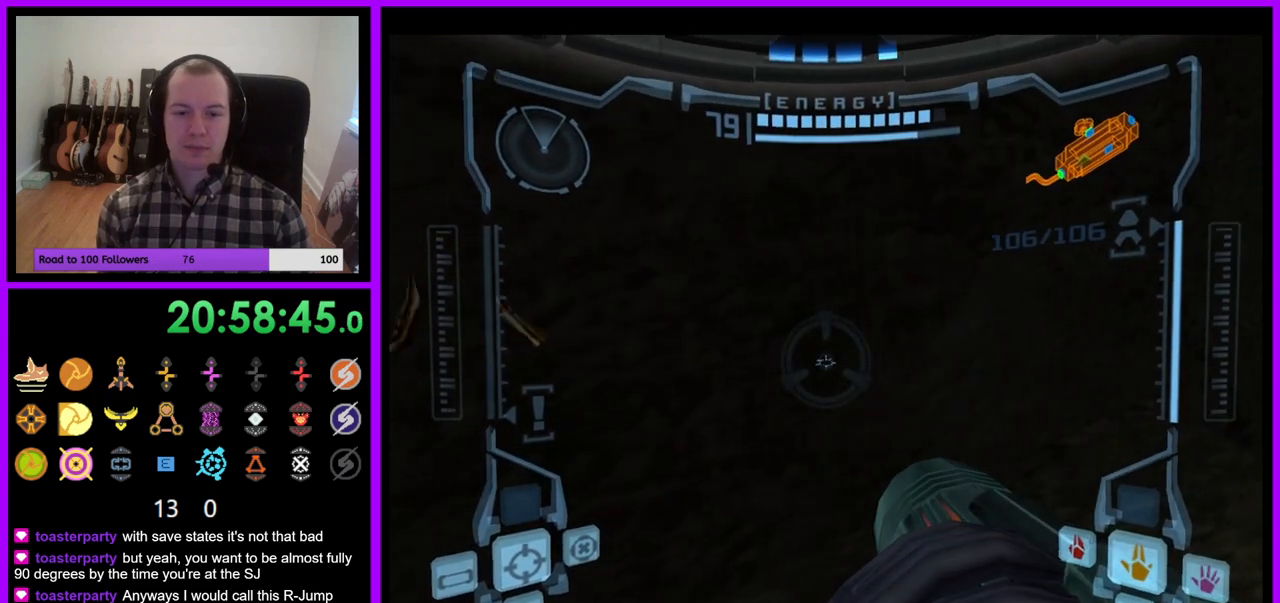
{"dt_ms": 500, "buttons": ["R1"], "right_stick": "center", "events": [[67, "L1", "up"]]}
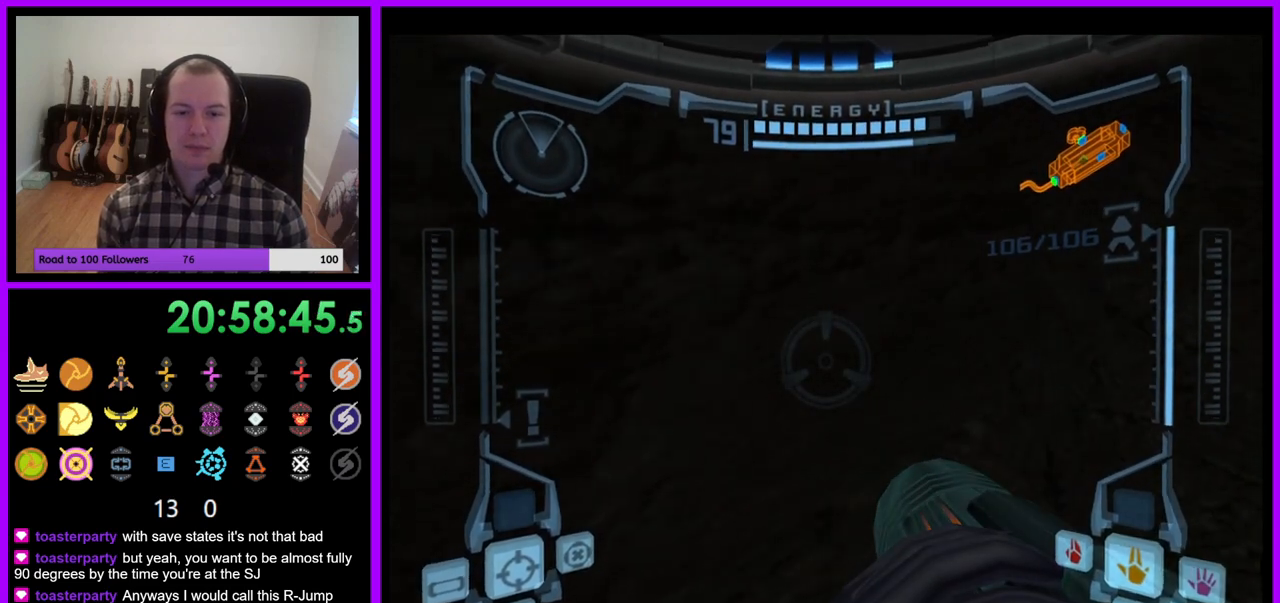
{"dt_ms": 500, "buttons": [], "right_stick": "center", "events": [[300, "R1", "up"]]}
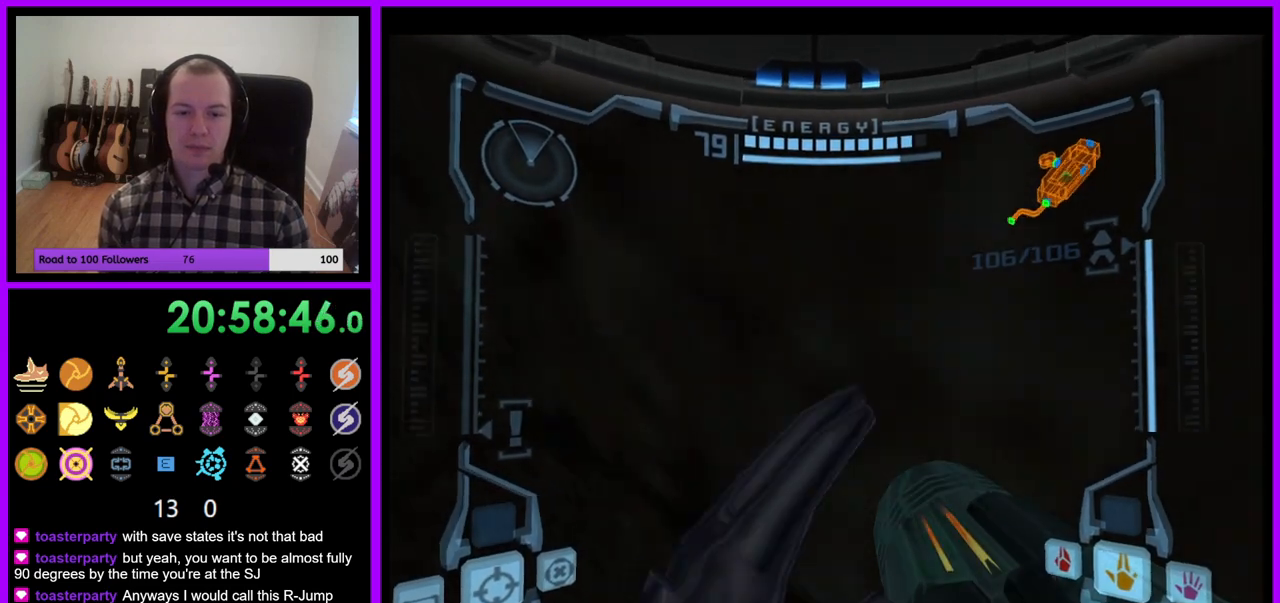
{"dt_ms": 500, "buttons": [], "right_stick": "center"}
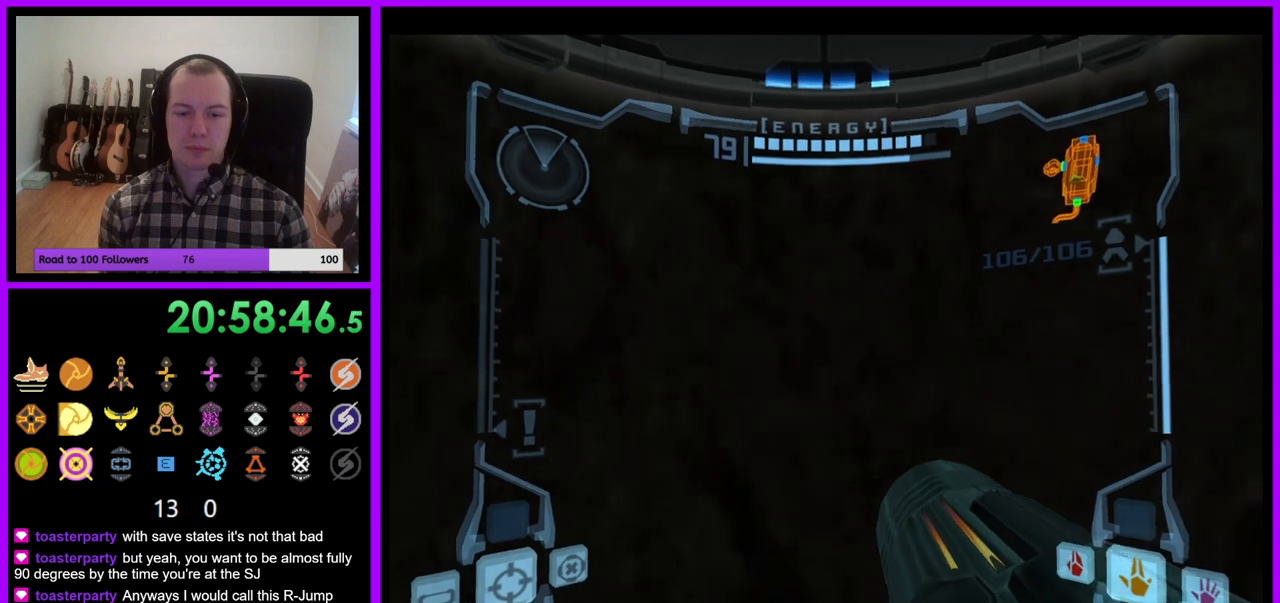
{"dt_ms": 500, "buttons": [], "right_stick": "center", "events": [[17, "L1", "down"], [133, "B", "down"], [217, "B", "up"], [333, "L1", "up"]]}
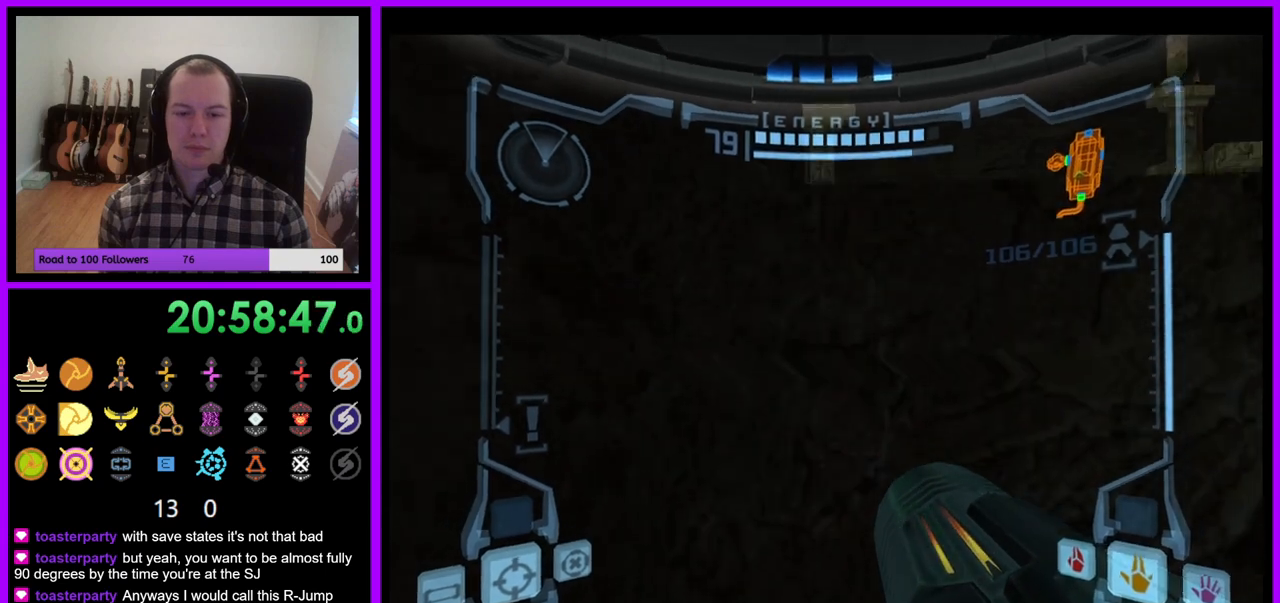
{"dt_ms": 500, "buttons": [], "right_stick": "center", "events": []}
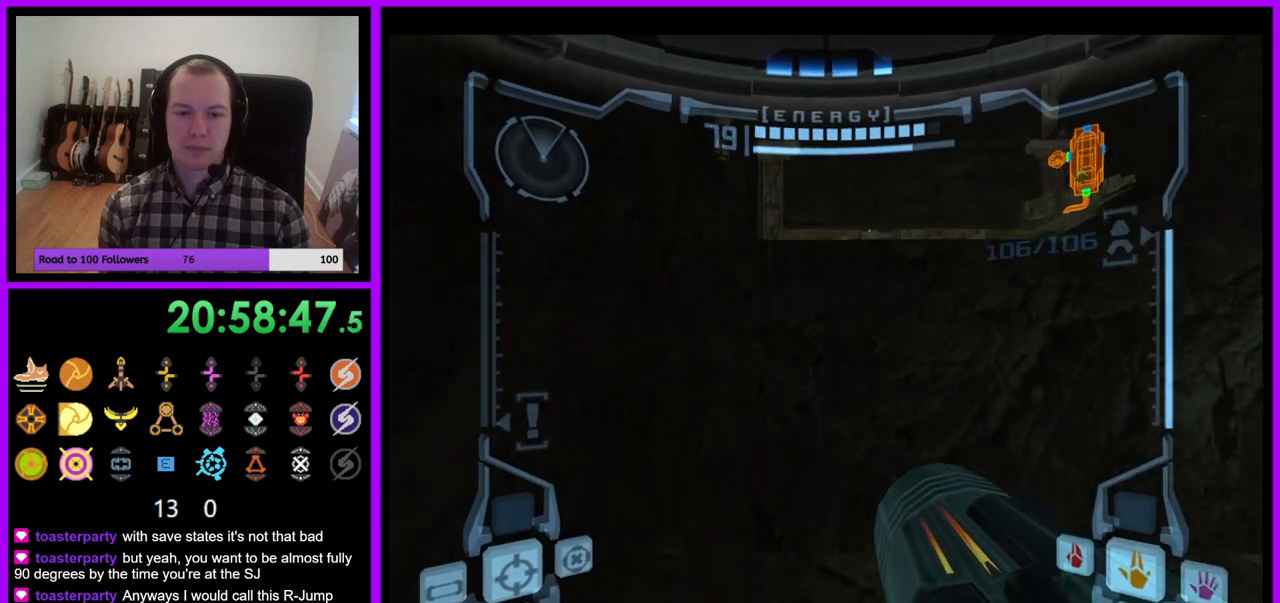
{"dt_ms": 500, "buttons": ["L1"], "right_stick": "center", "events": [[217, "L1", "down"], [350, "B", "down"], [433, "B", "up"]]}
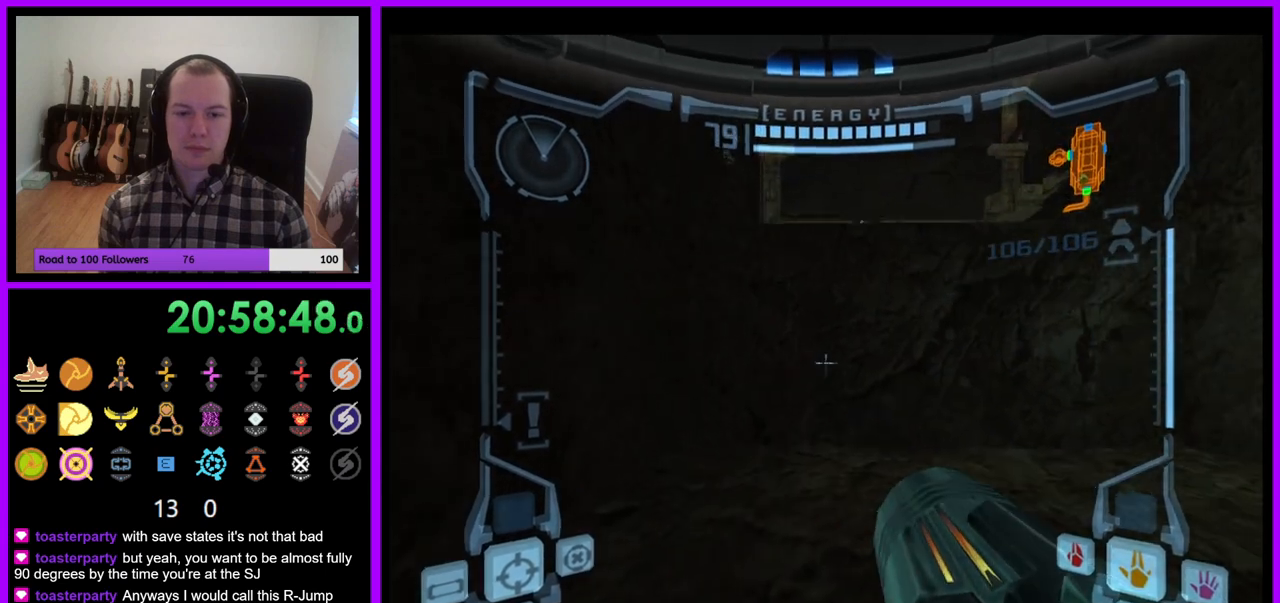
{"dt_ms": 500, "buttons": [], "right_stick": "center", "events": [[133, "L1", "up"]]}
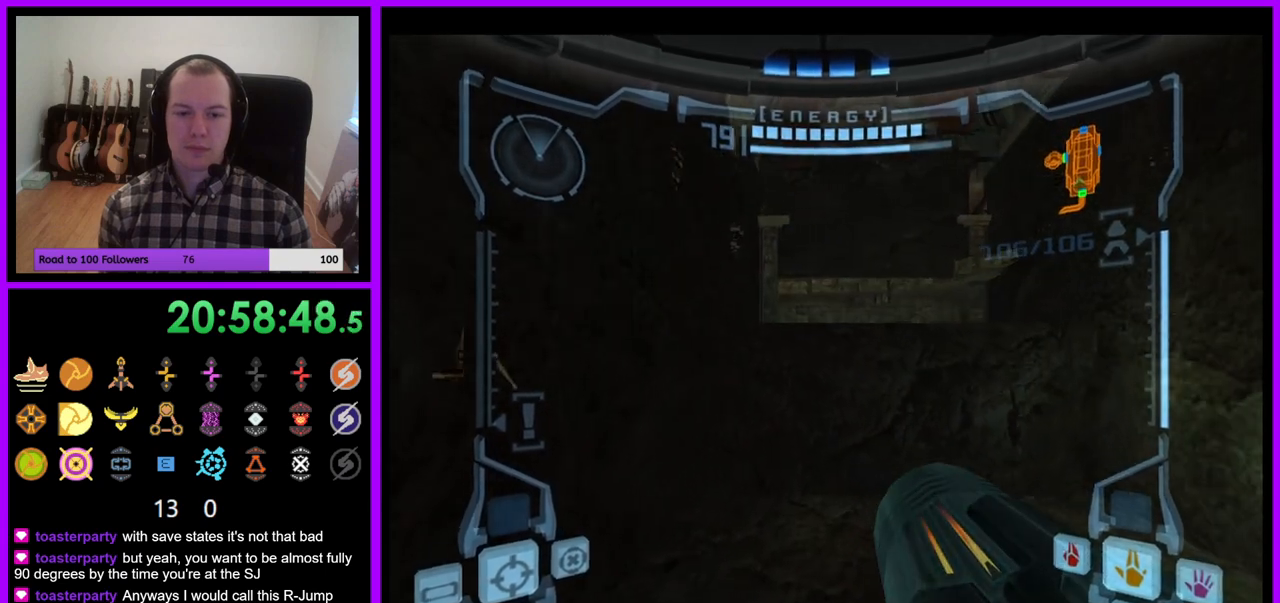
{"dt_ms": 500, "buttons": ["L1"], "right_stick": "center", "events": [[267, "L1", "down"]]}
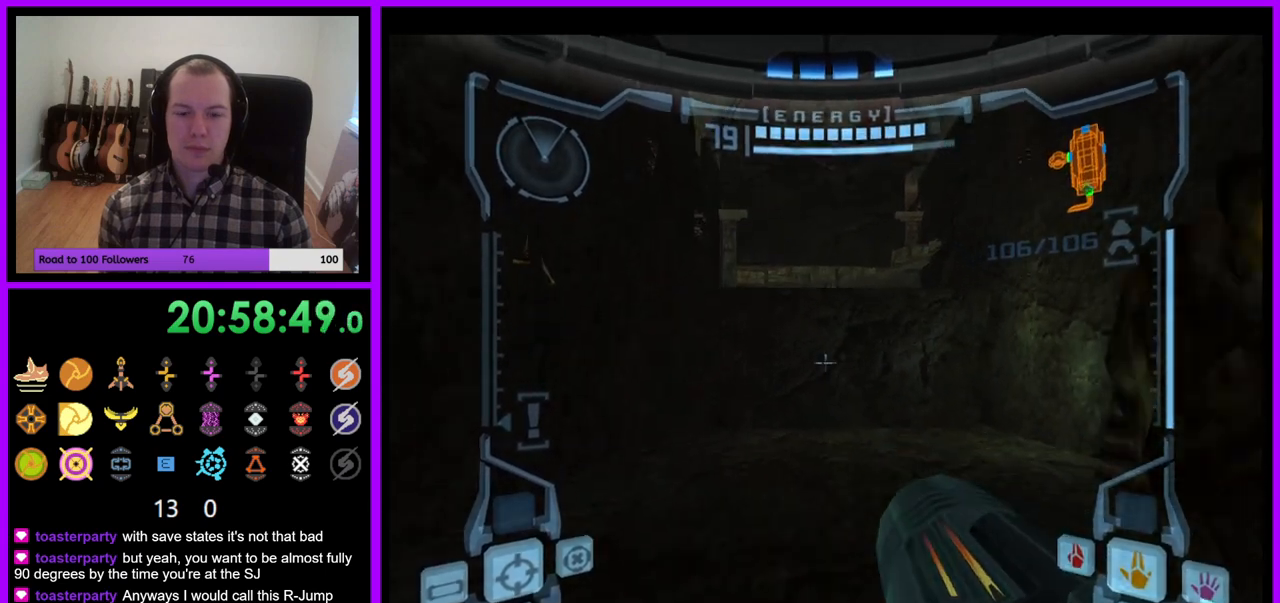
{"dt_ms": 500, "buttons": ["L1"], "right_stick": "center", "events": [[233, "B", "down"], [350, "B", "up"]]}
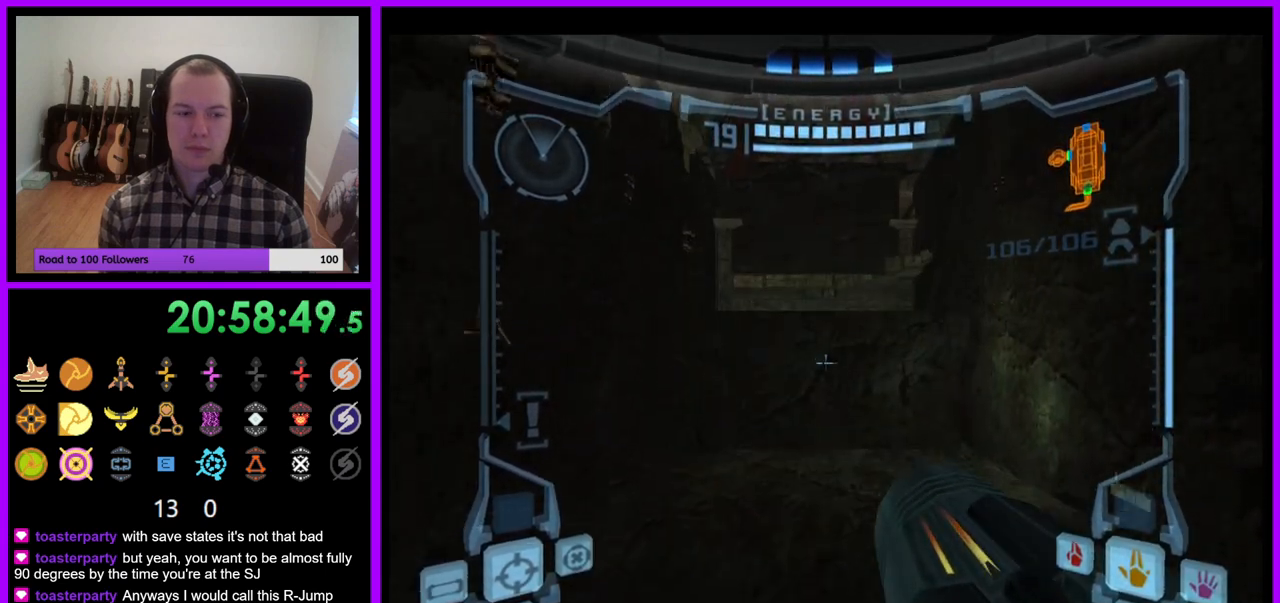
{"dt_ms": 500, "buttons": ["L1"], "right_stick": "center", "events": []}
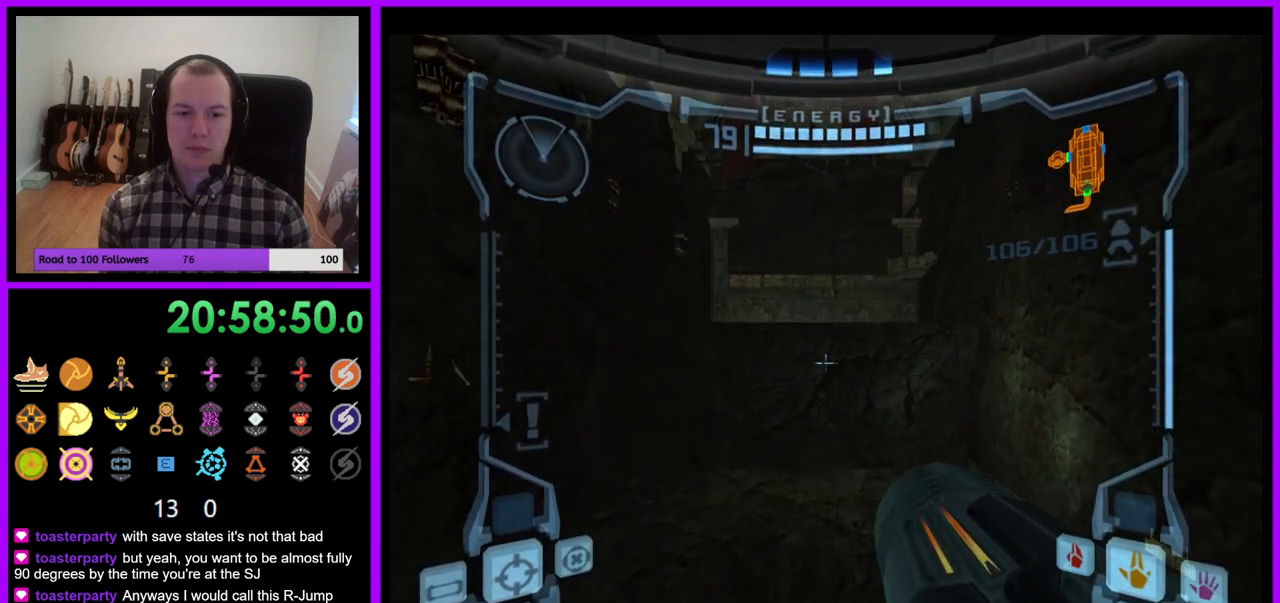
{"dt_ms": 500, "buttons": ["R1"], "right_stick": "center", "events": [[283, "B", "down"], [350, "B", "up"], [450, "L1", "up"], [500, "R1", "down"]]}
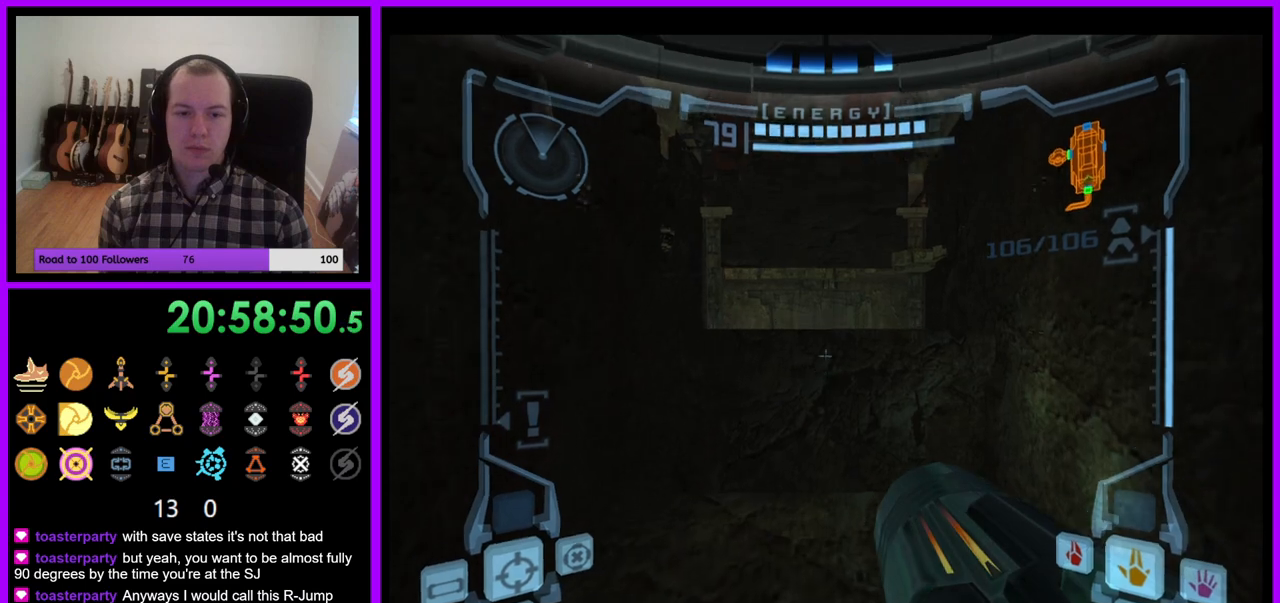
{"dt_ms": 500, "buttons": ["R1"], "right_stick": "center", "events": []}
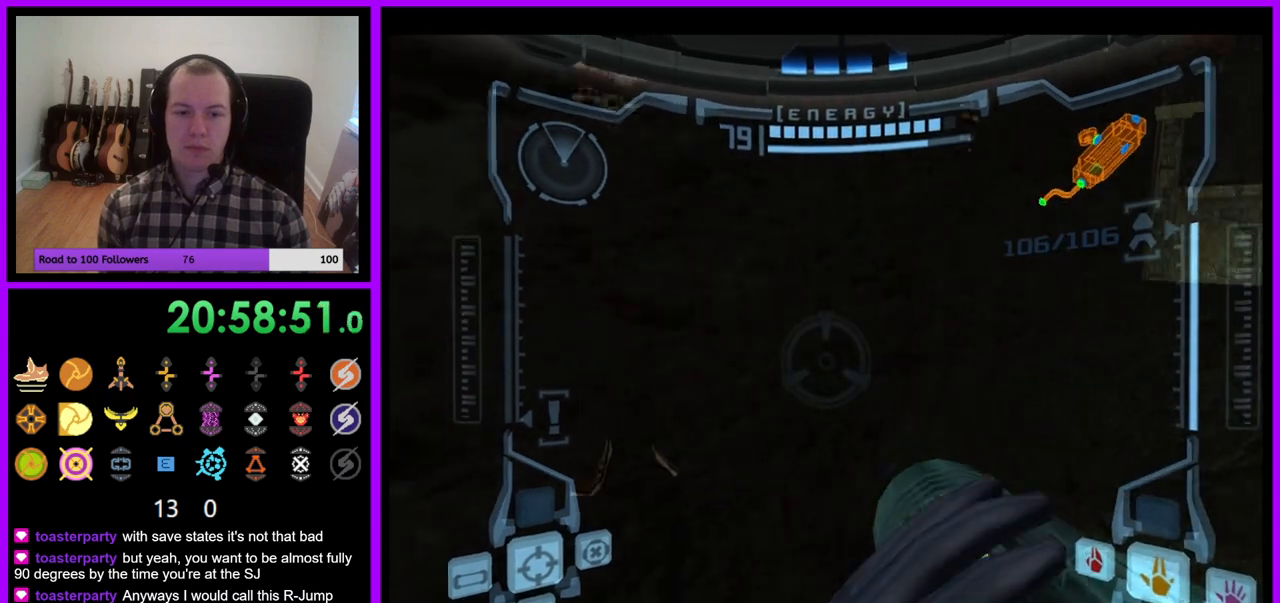
{"dt_ms": 500, "buttons": ["R1"], "right_stick": "center", "events": [[250, "L1", "down"], [283, "B", "down"], [300, "B", "up"], [350, "L1", "up"]]}
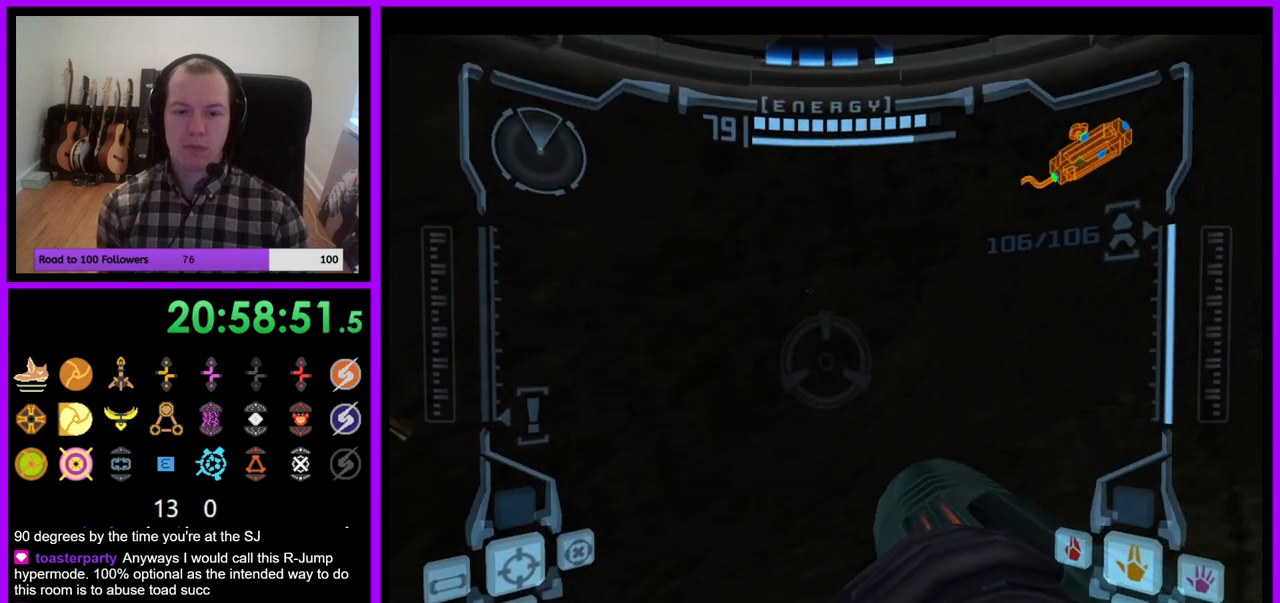
{"dt_ms": 500, "buttons": ["R1"], "right_stick": "center", "events": []}
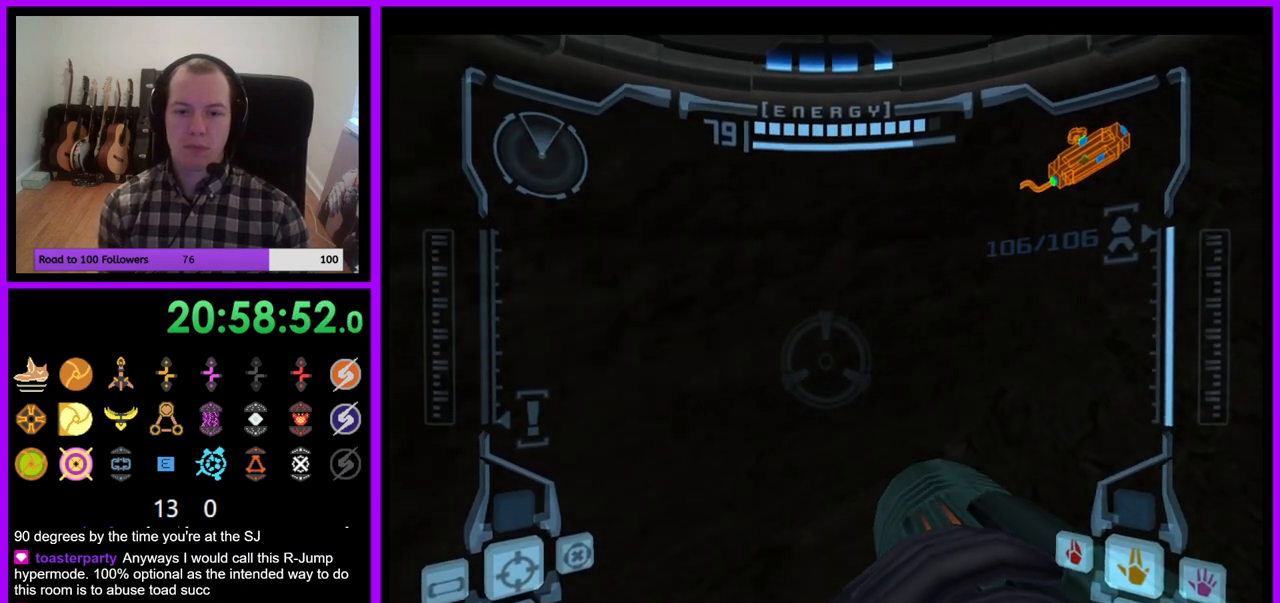
{"dt_ms": 1000, "buttons": ["L1"], "right_stick": "center"}
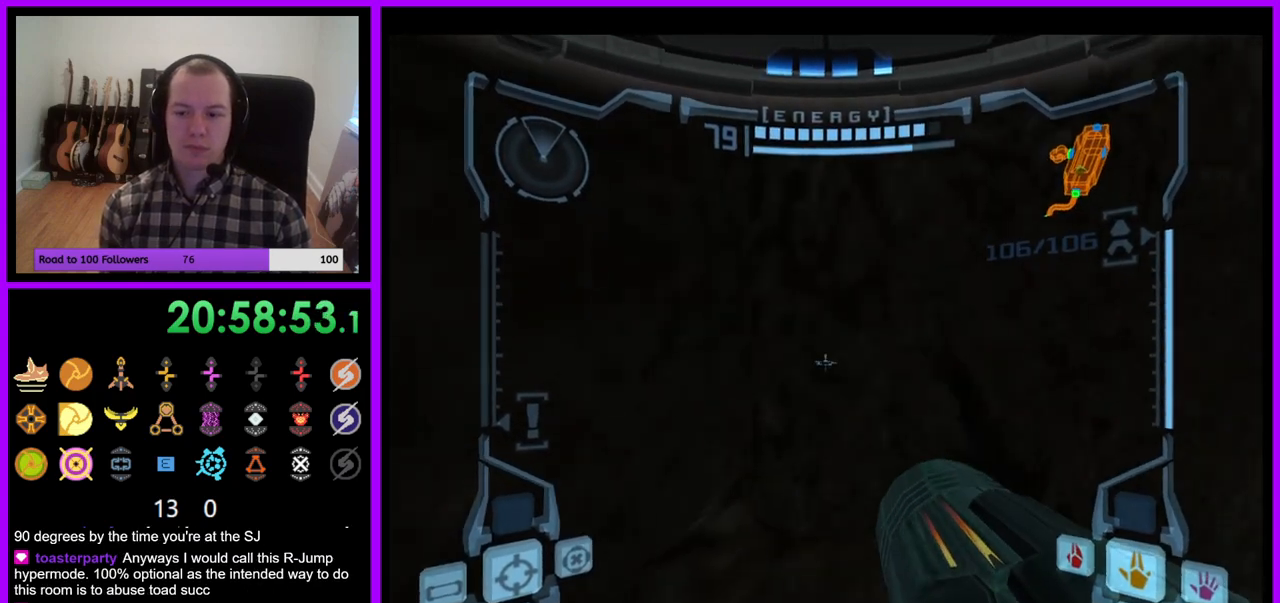
{"dt_ms": 500, "buttons": [], "right_stick": "center", "events": [[33, "B", "down"], [150, "B", "up"], [233, "L1", "up"]]}
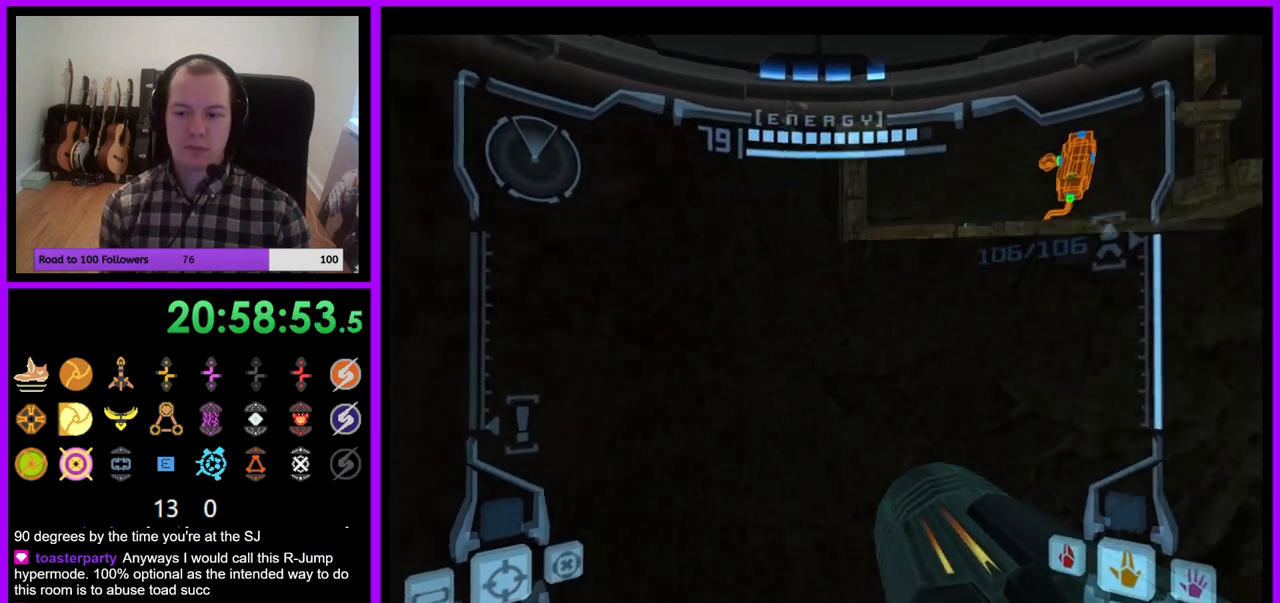
{"dt_ms": 500, "buttons": [], "right_stick": "center", "events": []}
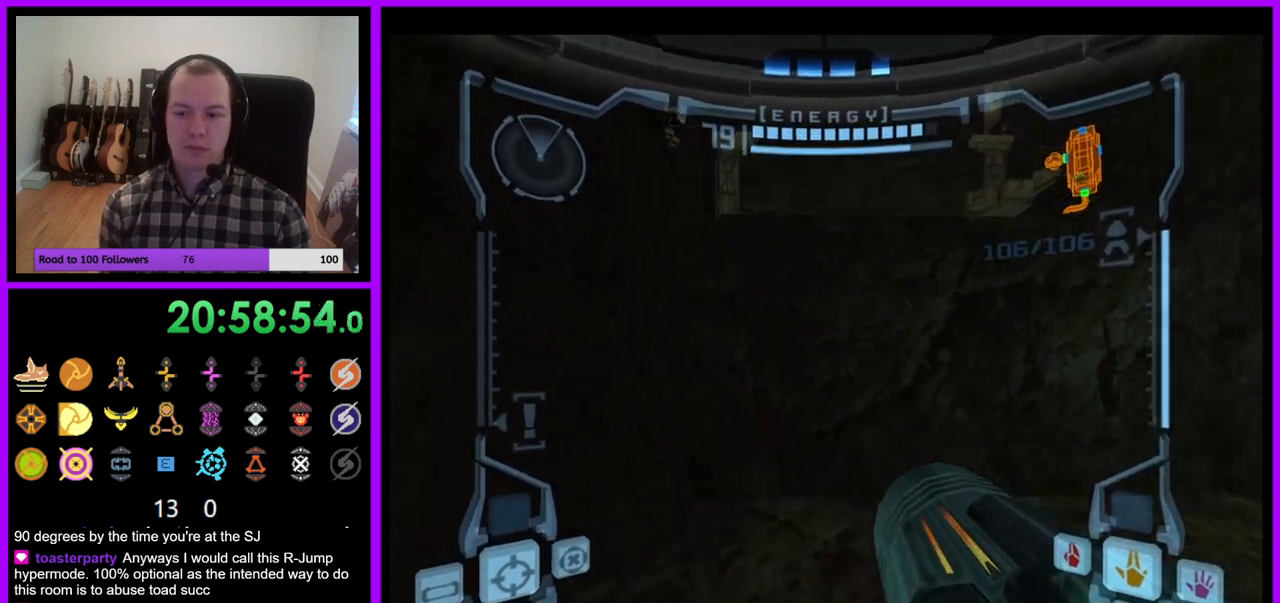
{"dt_ms": 500, "buttons": [], "right_stick": "center", "events": []}
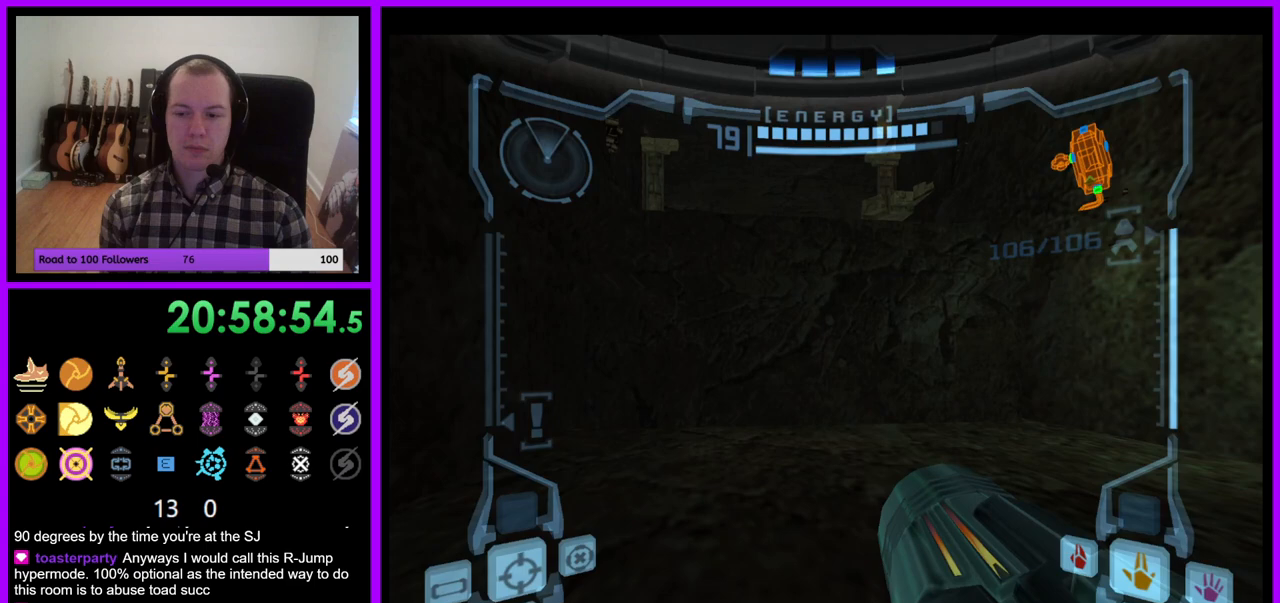
{"dt_ms": 500, "buttons": [], "right_stick": "center", "events": []}
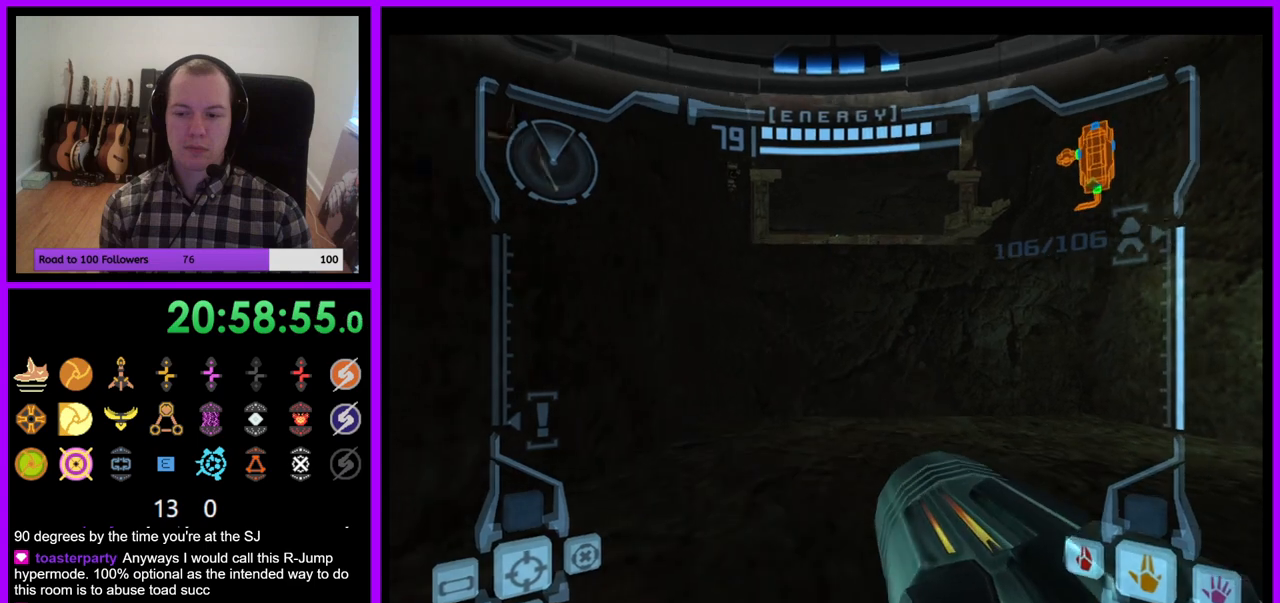
{"dt_ms": 500, "buttons": ["L1"], "right_stick": "center", "events": [[83, "L1", "down"], [200, "B", "down"], [233, "B", "up"]]}
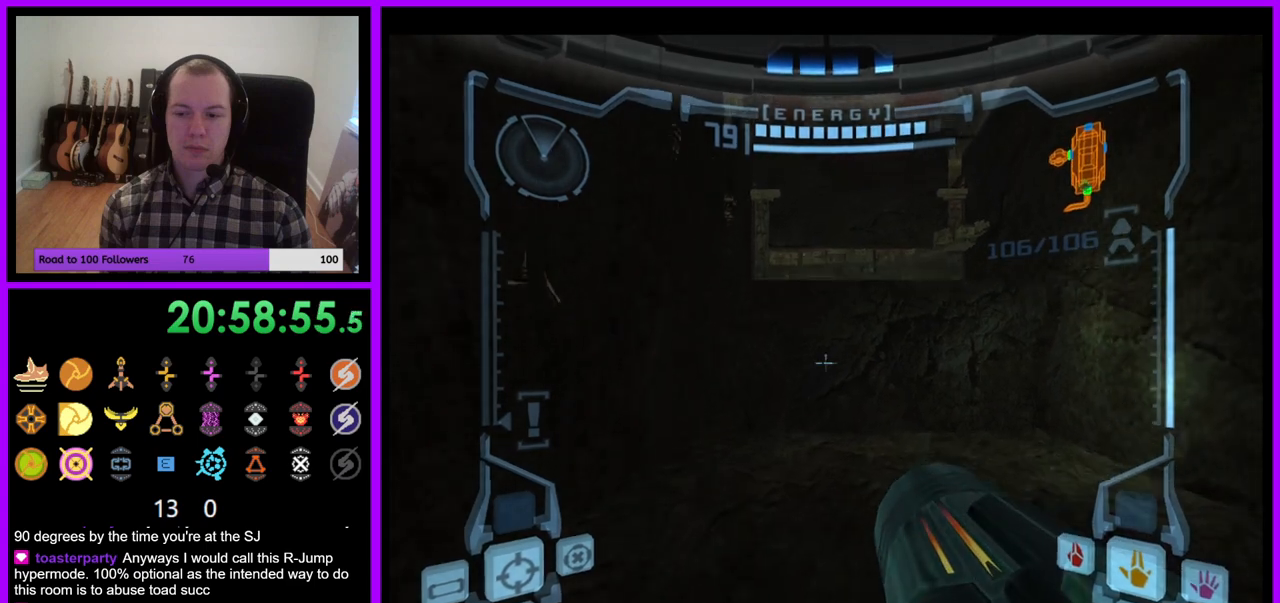
{"dt_ms": 500, "buttons": ["L1"], "right_stick": "center", "events": []}
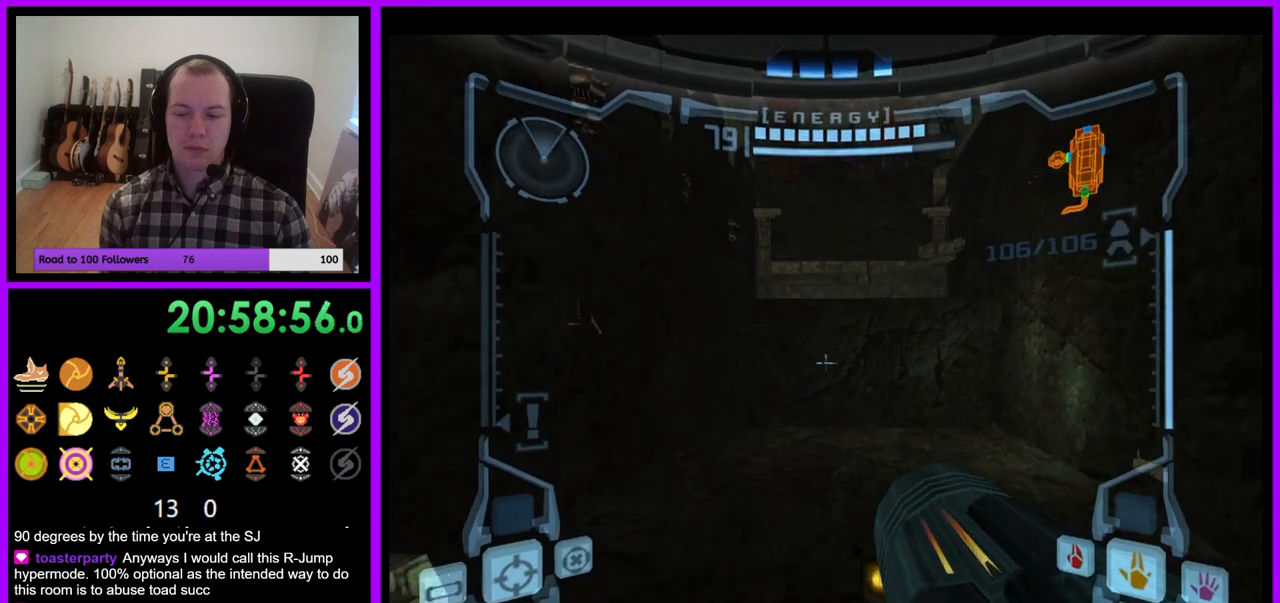
{"dt_ms": 500, "buttons": ["L1"], "right_stick": "center", "events": []}
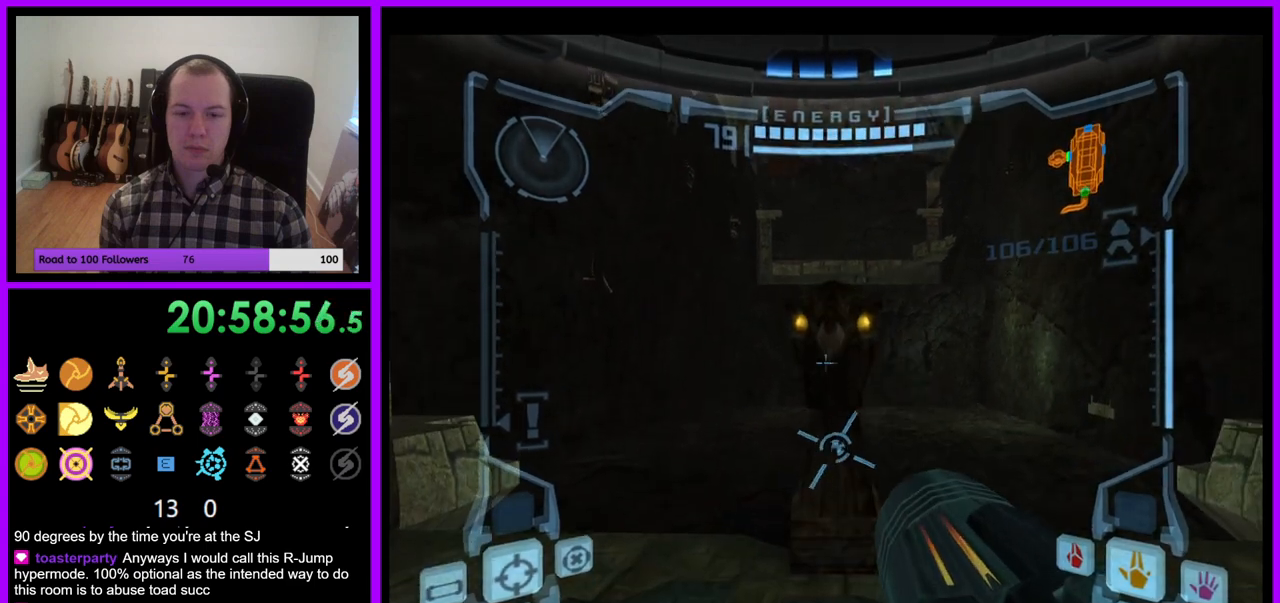
{"dt_ms": 500, "buttons": ["L1"], "right_stick": "center", "events": [[133, "B", "down"], [233, "B", "up"]]}
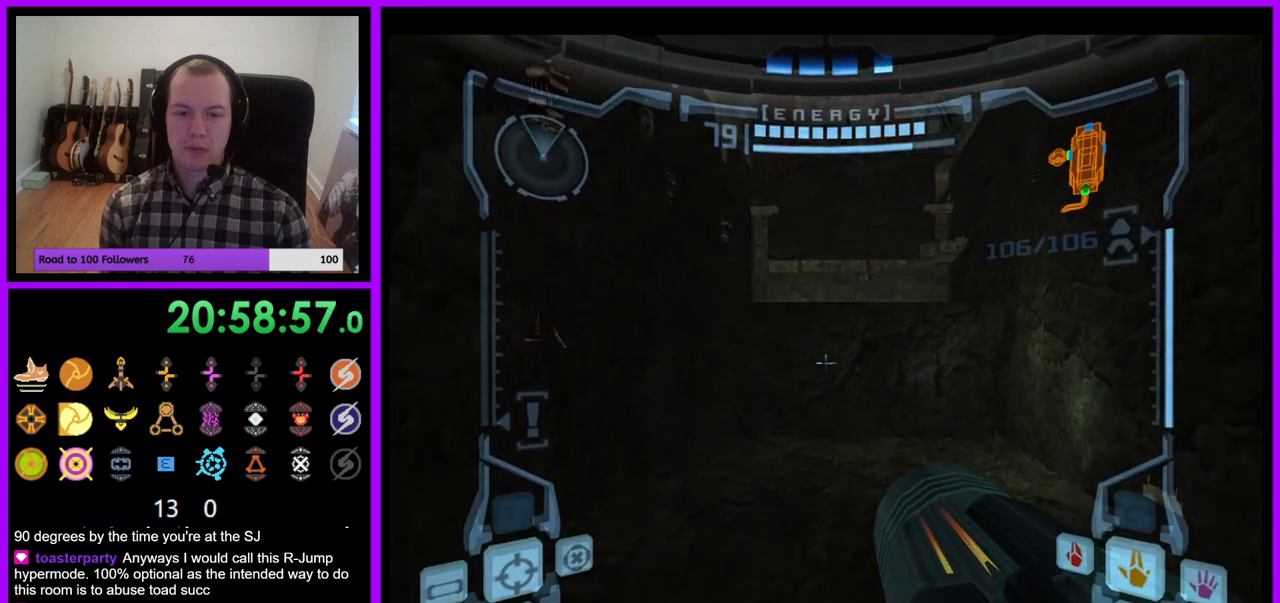
{"dt_ms": 500, "buttons": [], "right_stick": "center", "events": [[433, "L1", "up"]]}
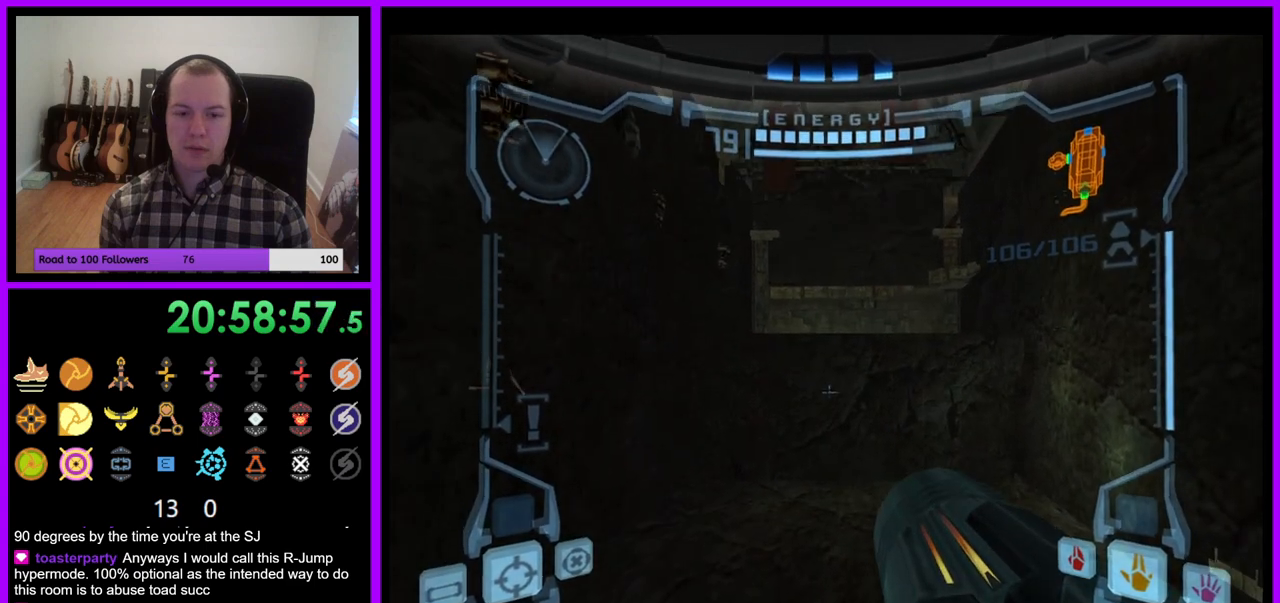
{"dt_ms": 500, "buttons": ["L1"], "right_stick": "center", "events": [[267, "L1", "down"]]}
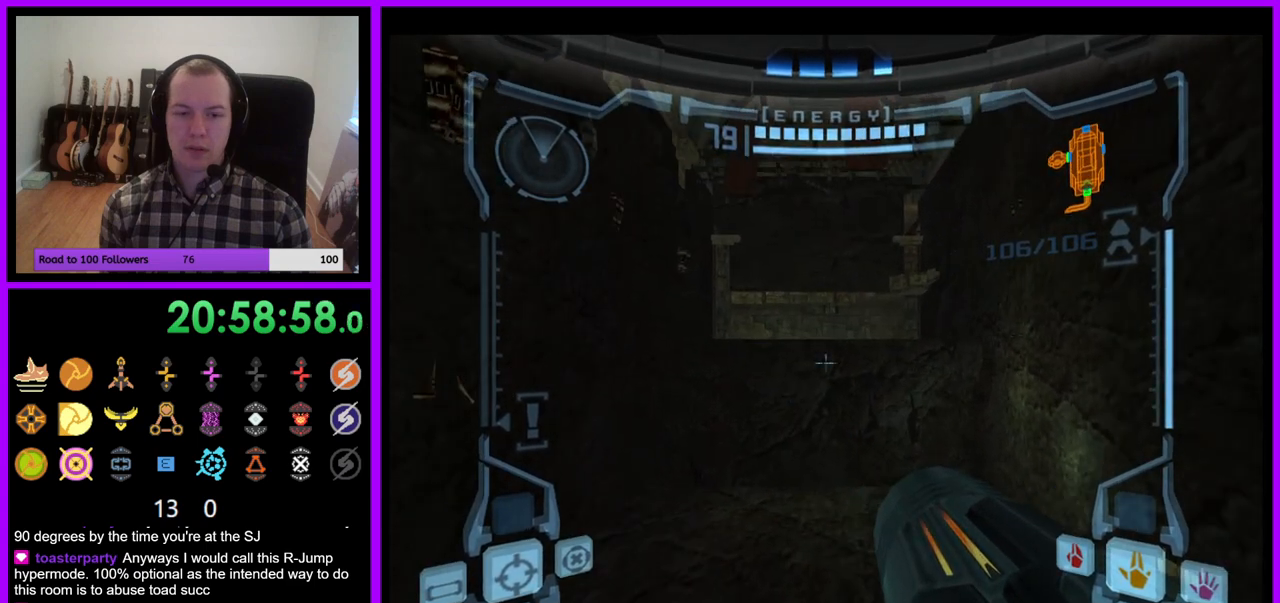
{"dt_ms": 500, "buttons": ["L1"], "right_stick": "center", "events": []}
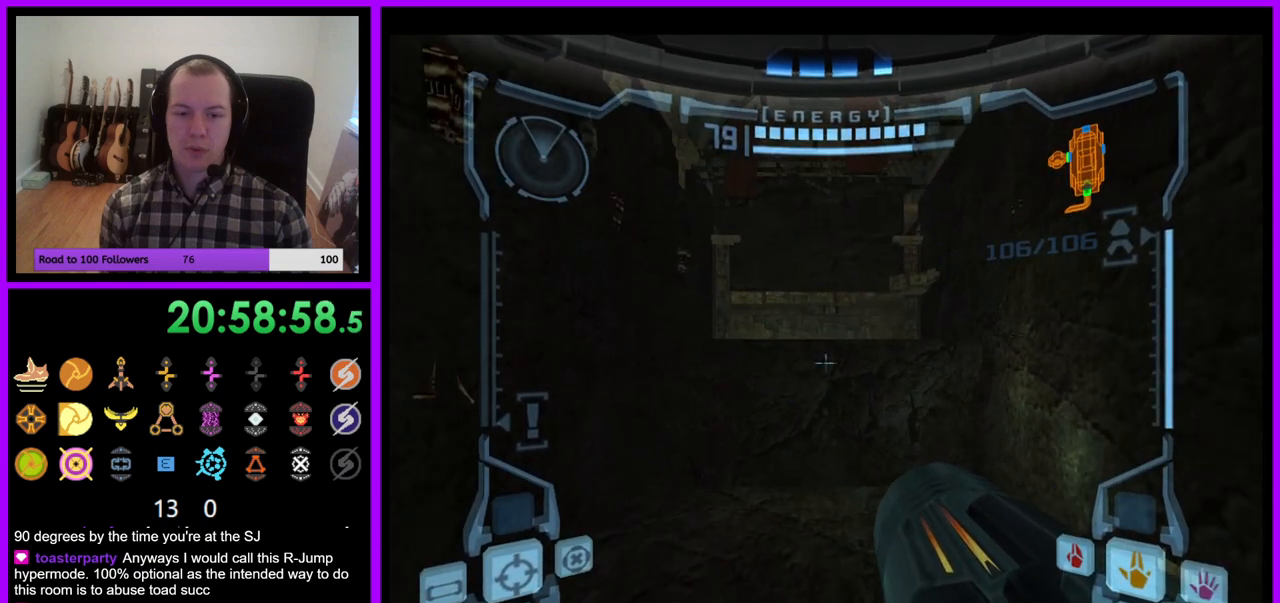
{"dt_ms": 500, "buttons": ["L1"], "right_stick": "center", "events": []}